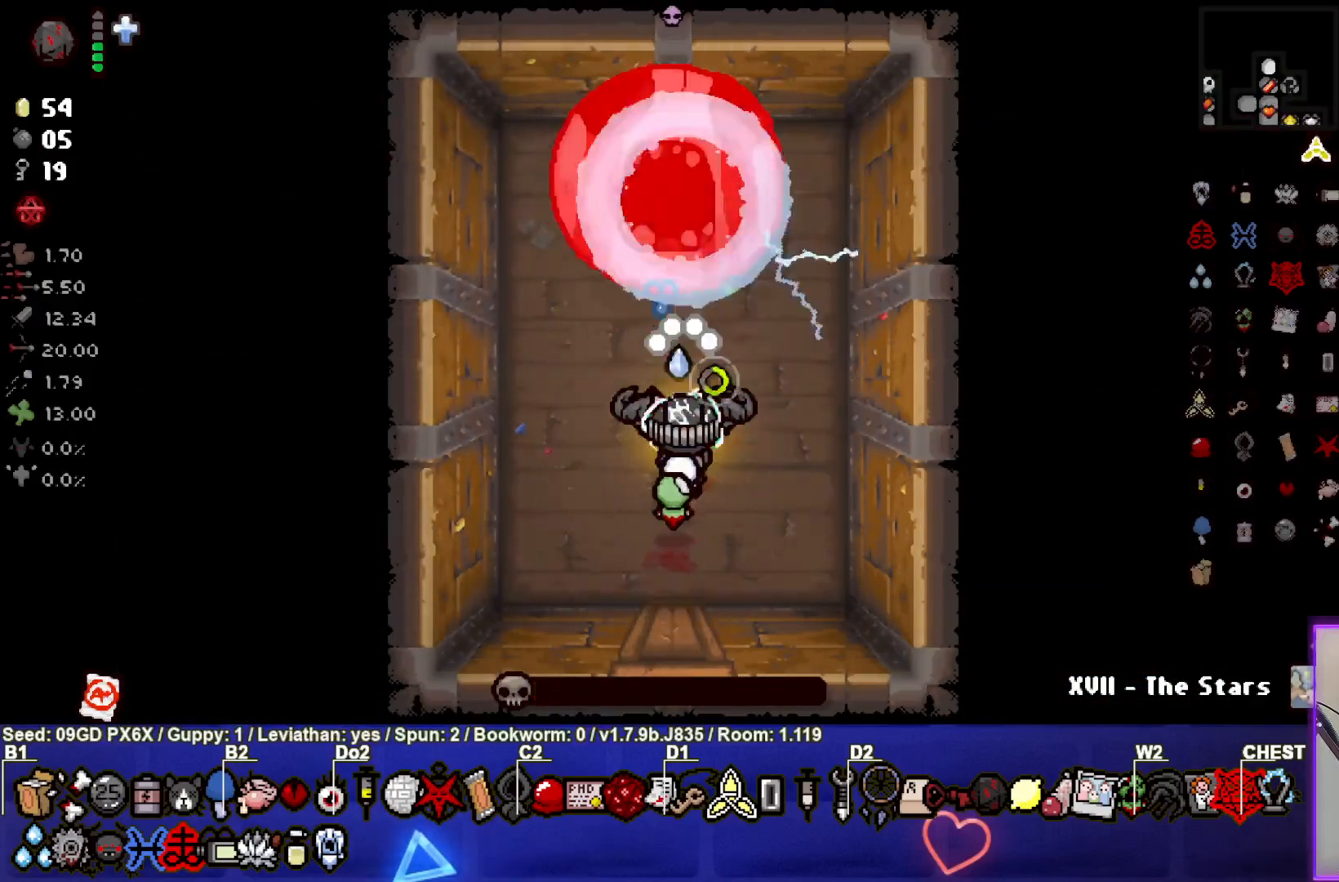
Gameplay with a controller (PlayStation layout); each line is a JSON object with the inputs held at the frame after it. "events" lists button and stick changes between this image and that frame as [ms after this image, input, new state], when the widget could be followed in between. Not read: right_stick.
{"buttons": ["TRIANGLE"], "left_stick": "center", "events": [[100, "TRIANGLE", "up"], [167, "TRIANGLE", "down"]]}
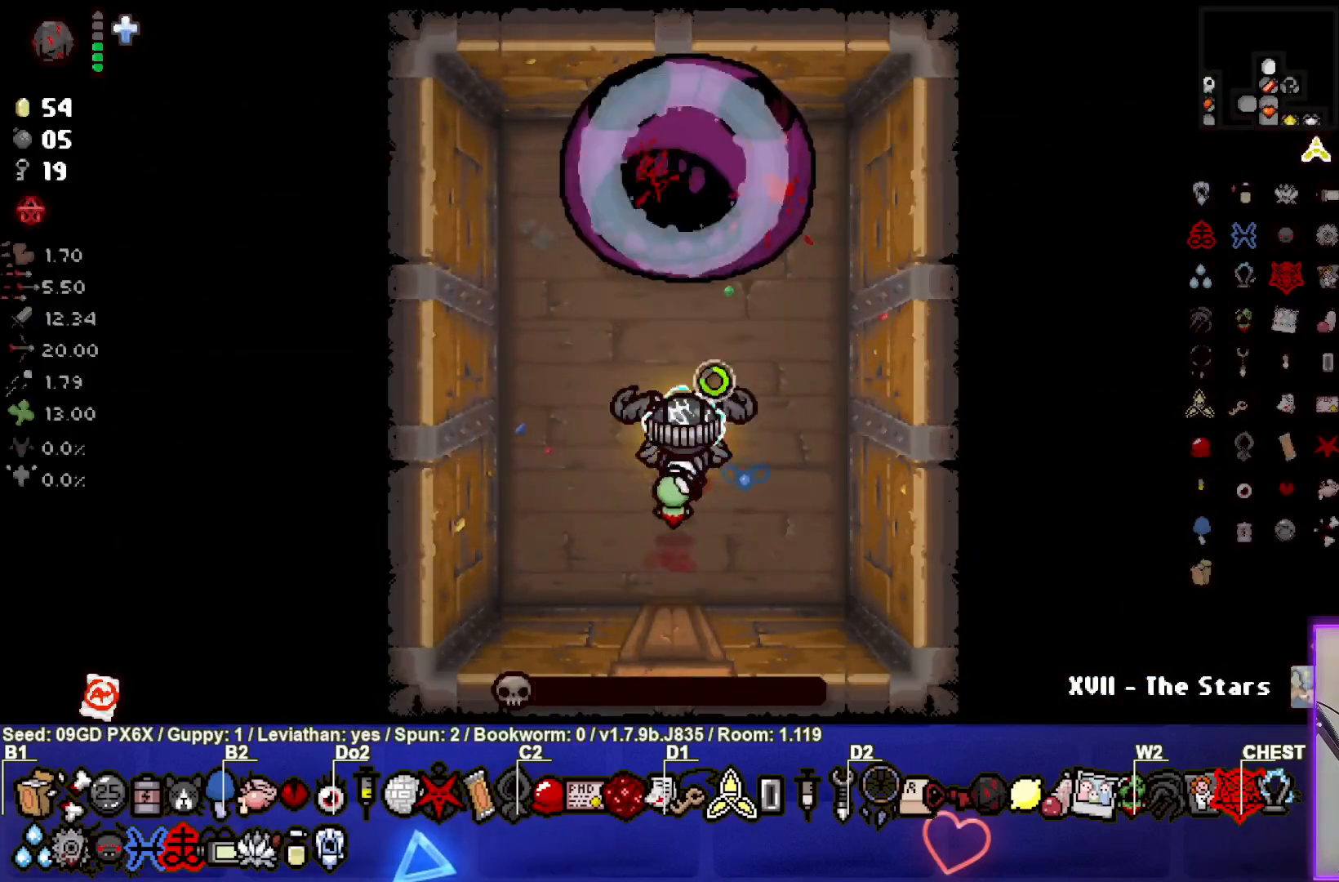
{"buttons": [], "left_stick": "center", "events": [[67, "TRIANGLE", "up"]]}
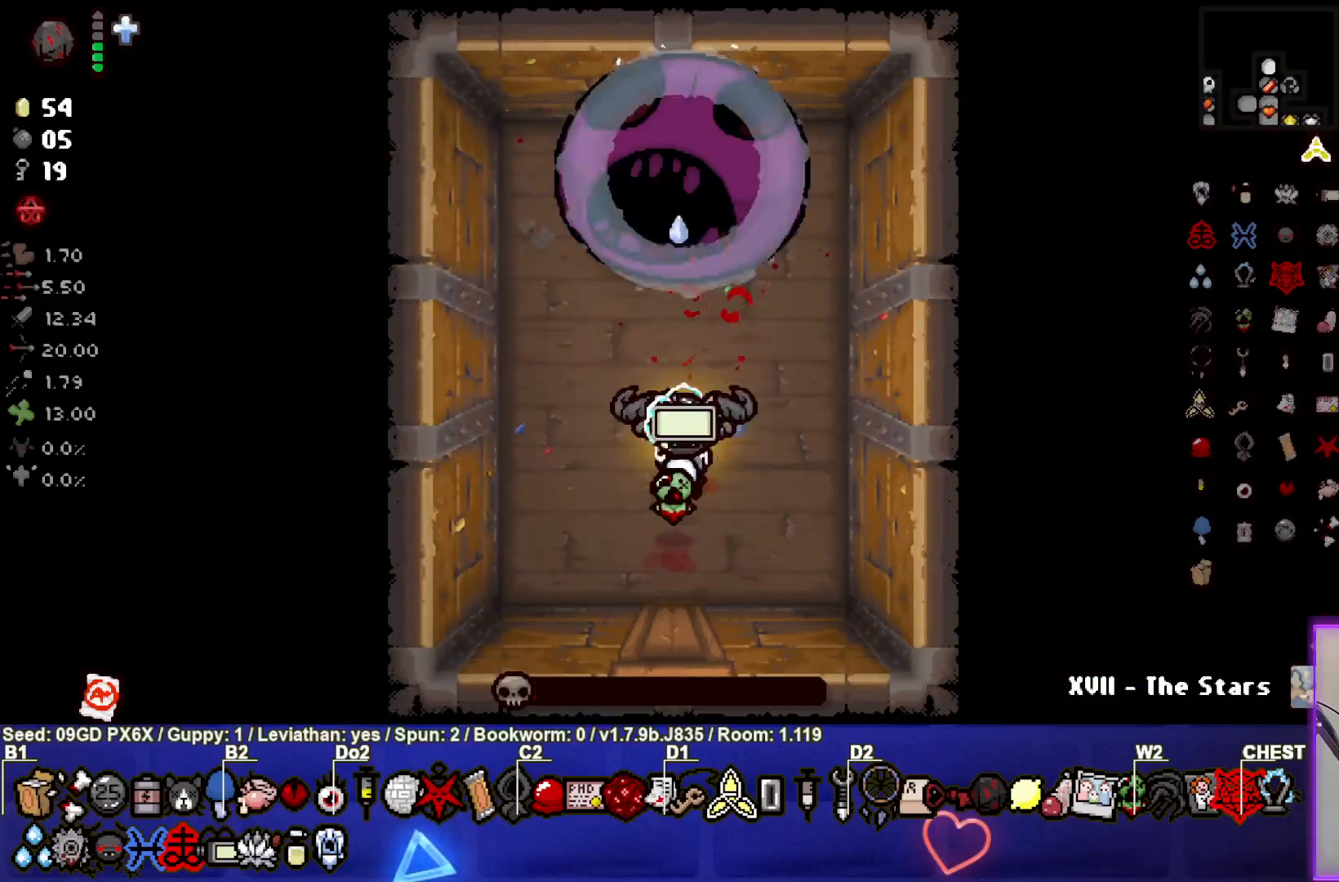
{"buttons": [], "left_stick": "center", "events": [[217, "left_stick", "left"], [333, "left_stick", "center"]]}
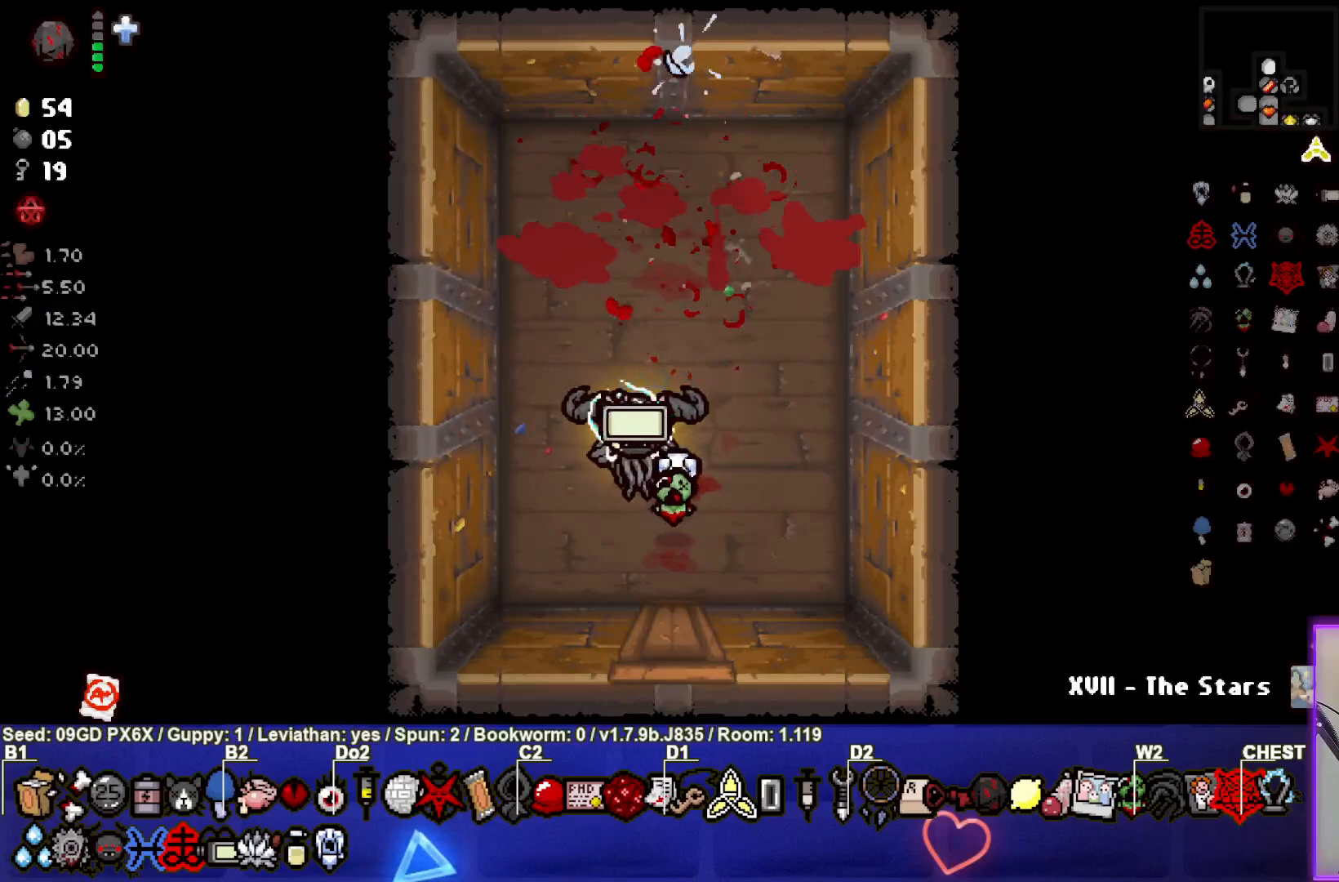
{"buttons": [], "left_stick": "center", "events": []}
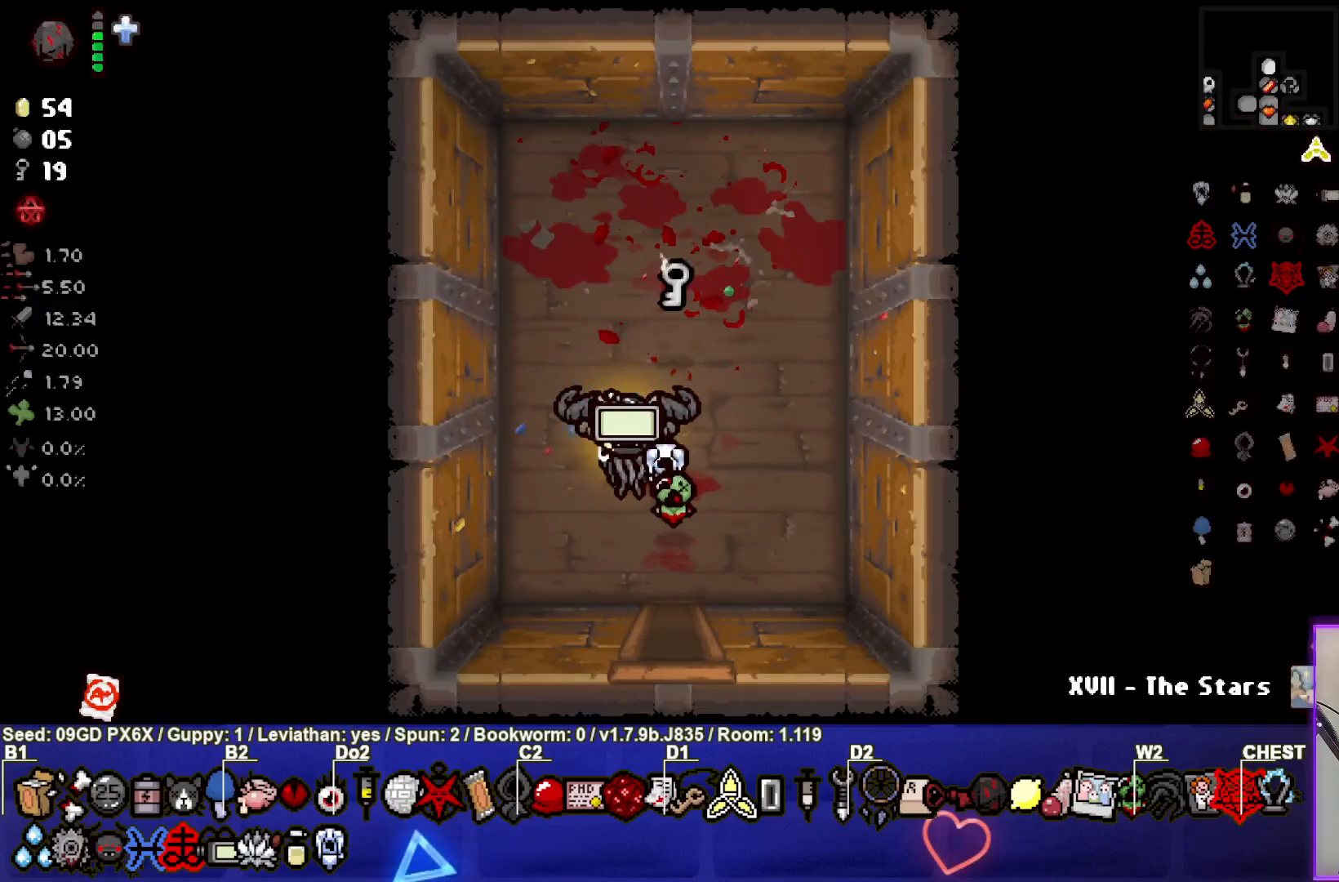
{"buttons": [], "left_stick": "down", "events": [[50, "left_stick", "up"], [367, "left_stick", "center"], [417, "left_stick", "down"]]}
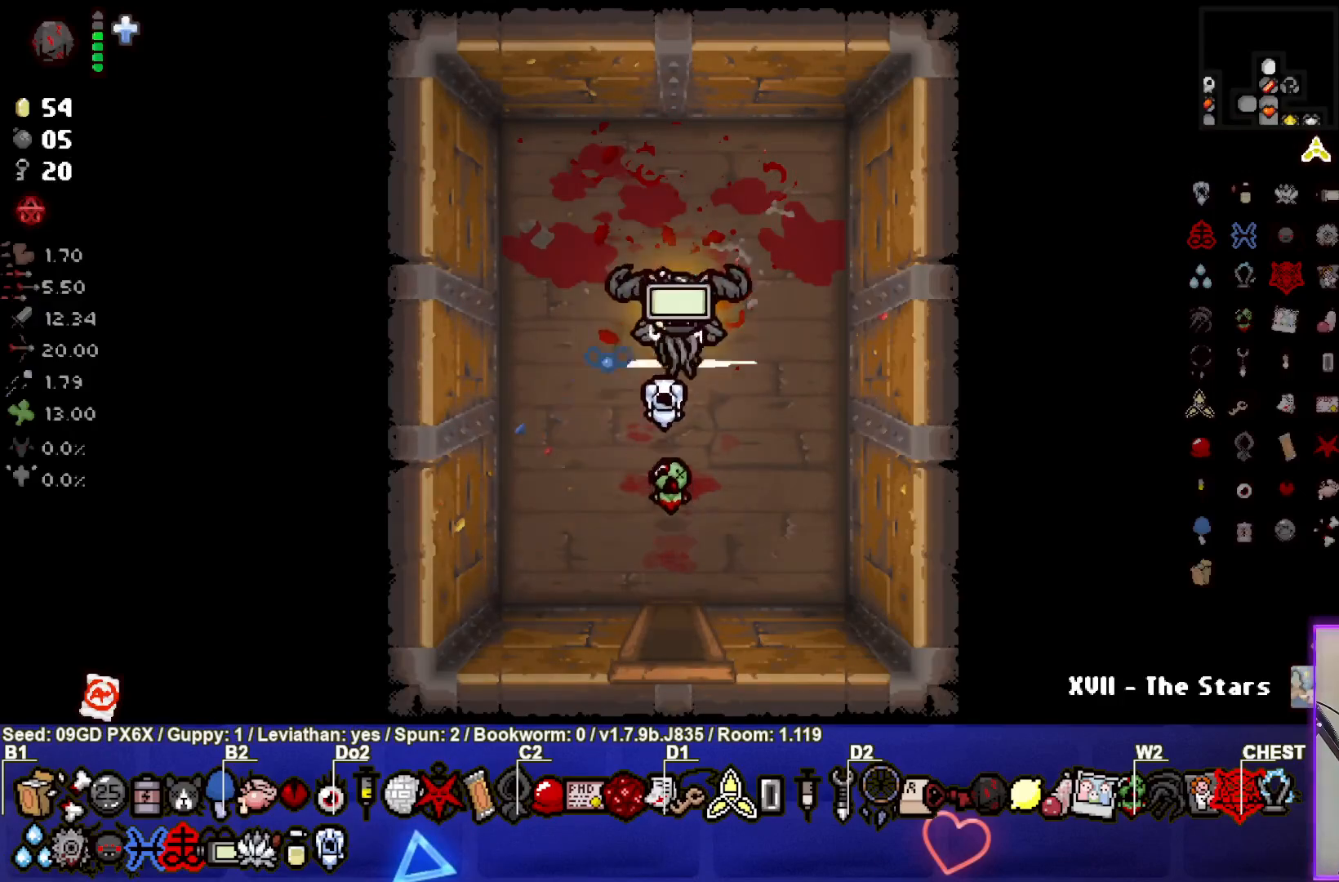
{"buttons": [], "left_stick": "down", "events": []}
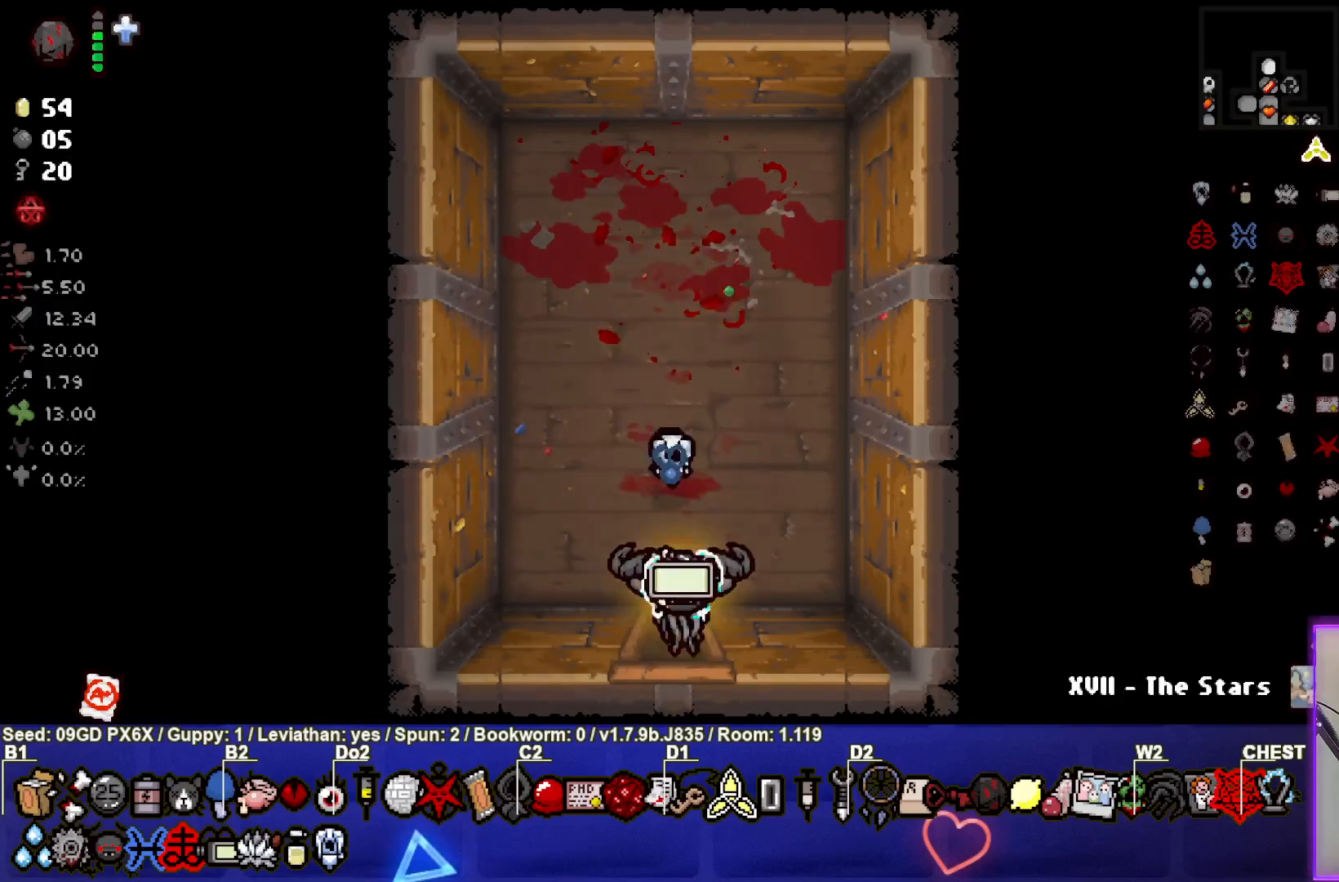
{"buttons": [], "left_stick": "down", "events": [[233, "left_stick", "center"], [367, "left_stick", "down"]]}
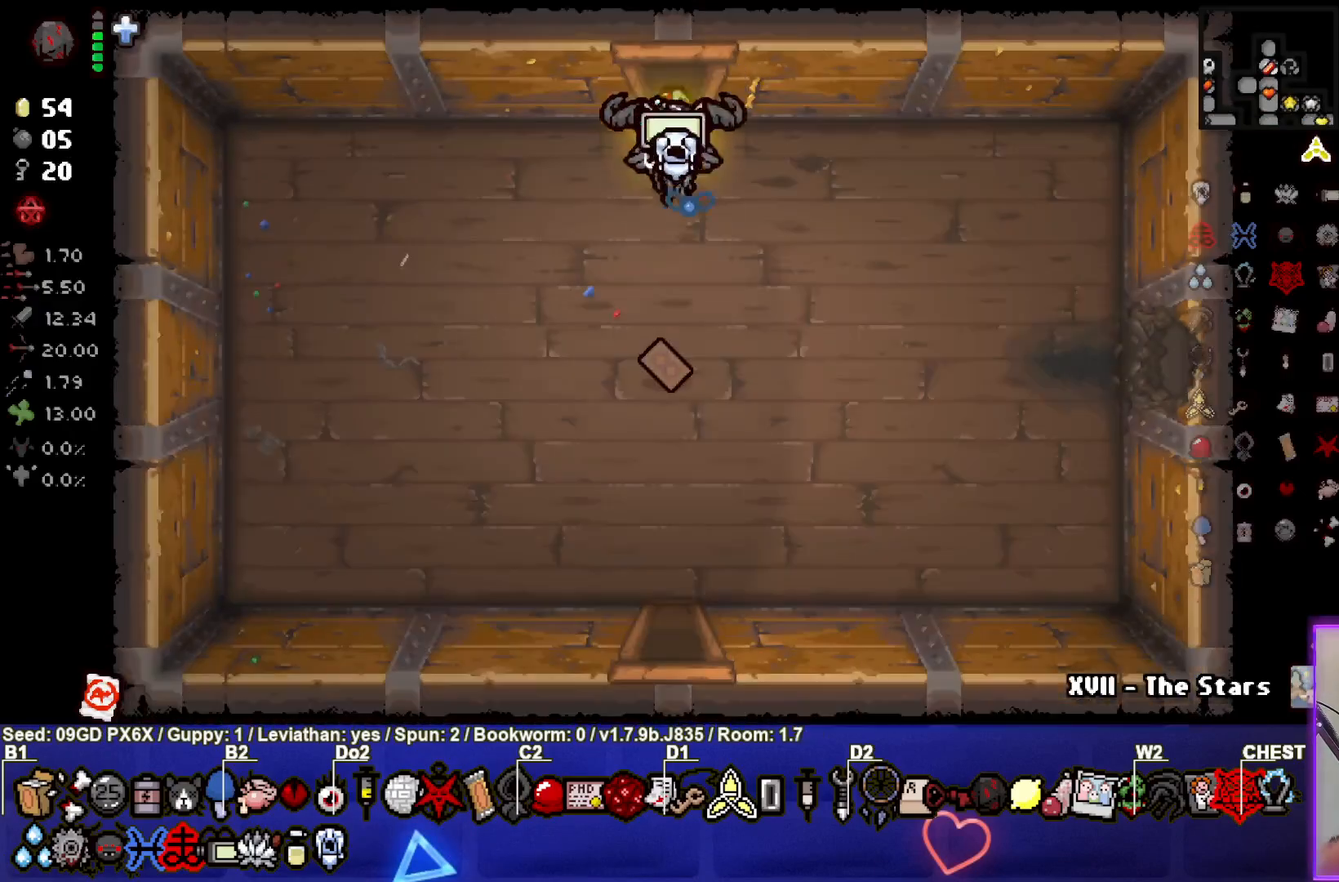
{"buttons": [], "left_stick": "down", "events": [[67, "left_stick", "down-right"], [250, "left_stick", "down"]]}
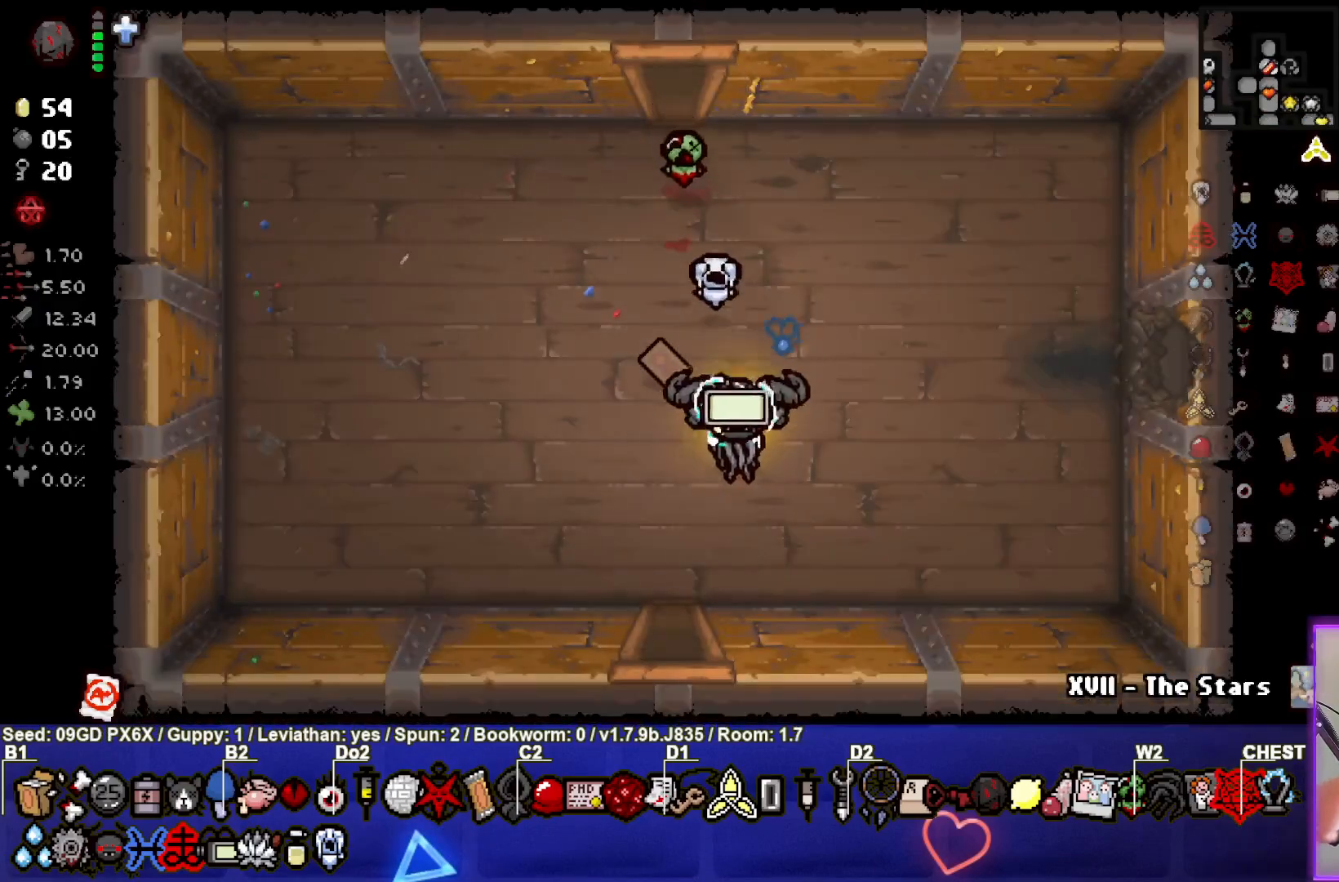
{"buttons": [], "left_stick": "center", "events": [[417, "left_stick", "center"]]}
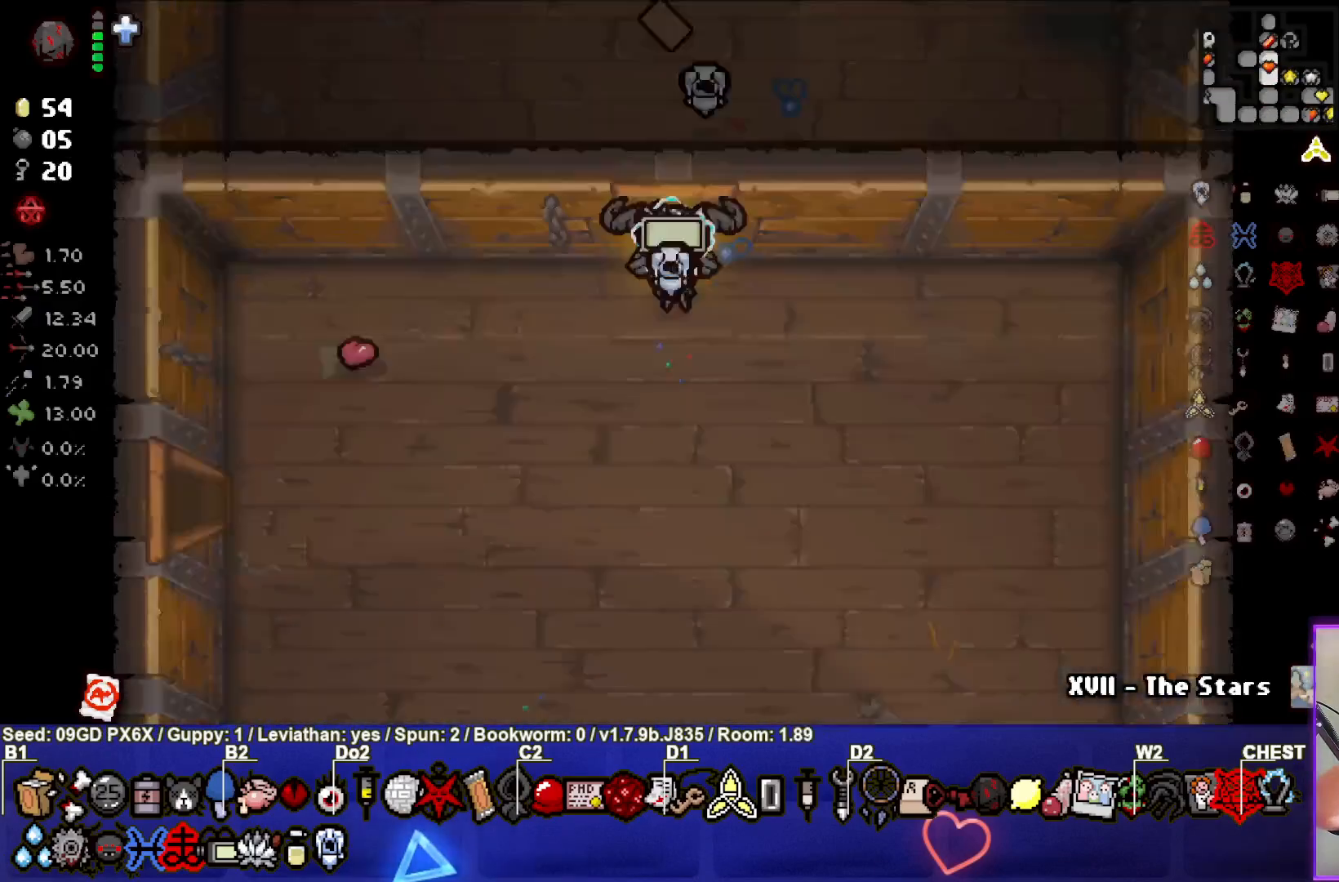
{"buttons": [], "left_stick": "down", "events": [[183, "left_stick", "down"]]}
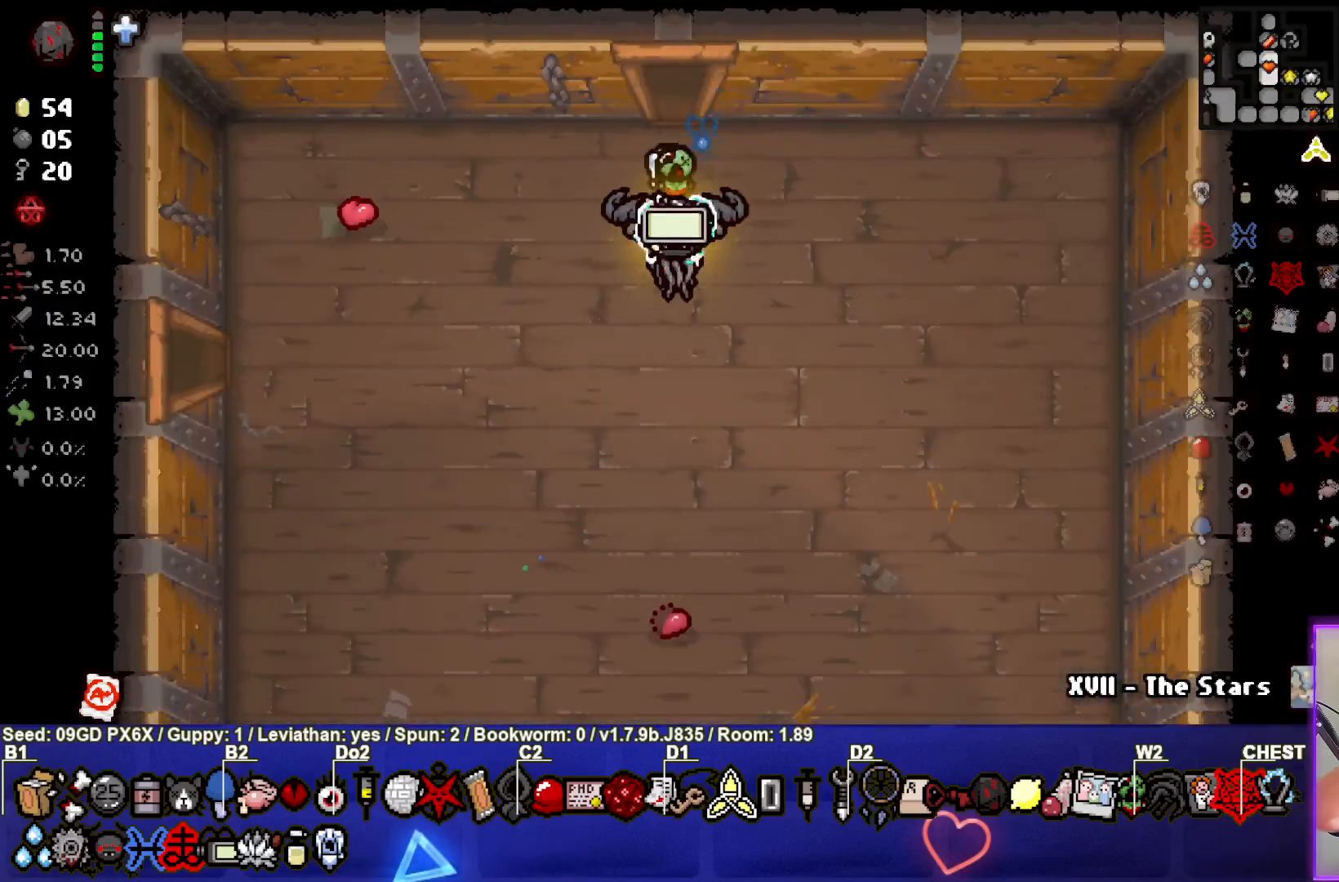
{"buttons": [], "left_stick": "down", "events": []}
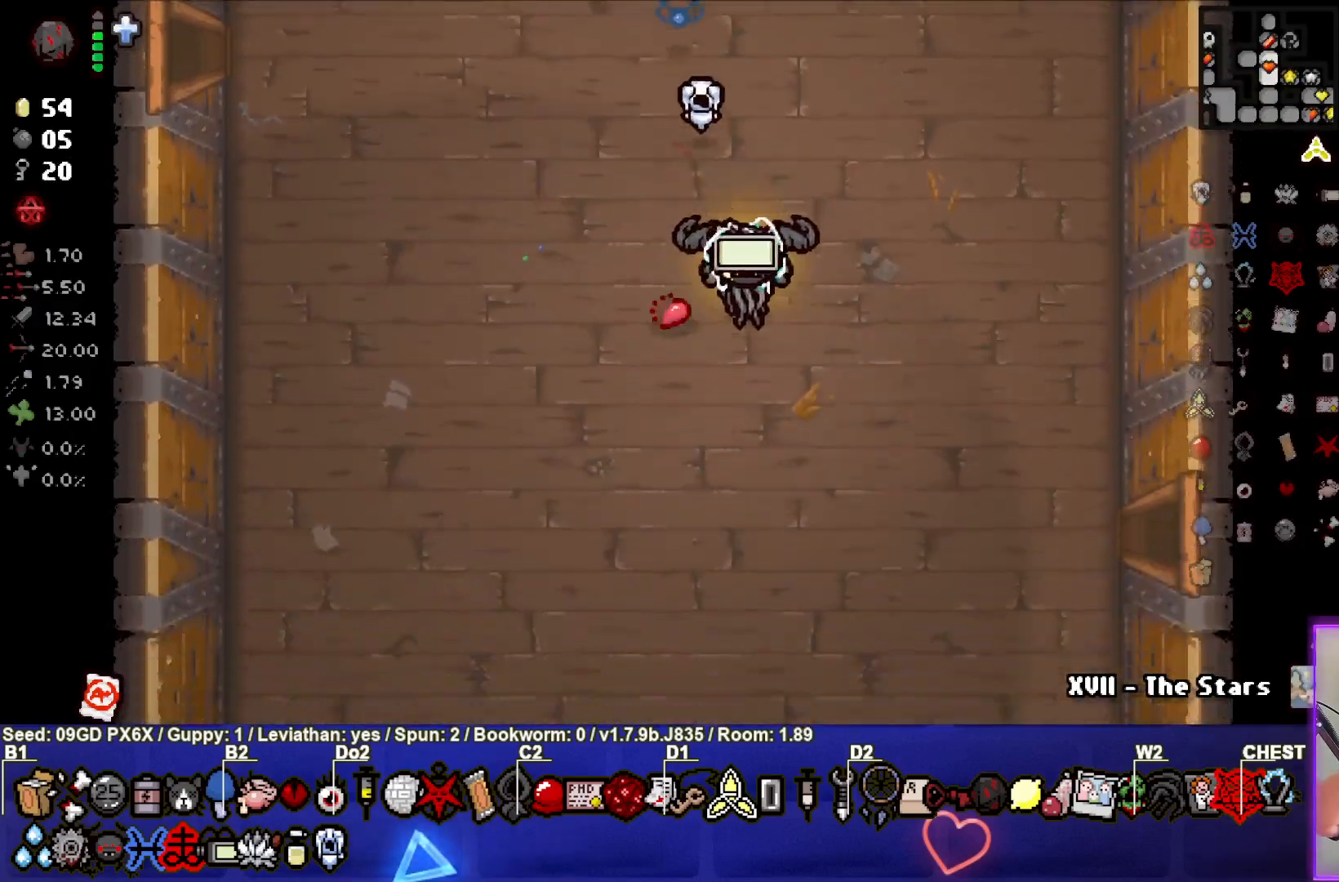
{"buttons": [], "left_stick": "down-left", "events": [[483, "left_stick", "down-left"]]}
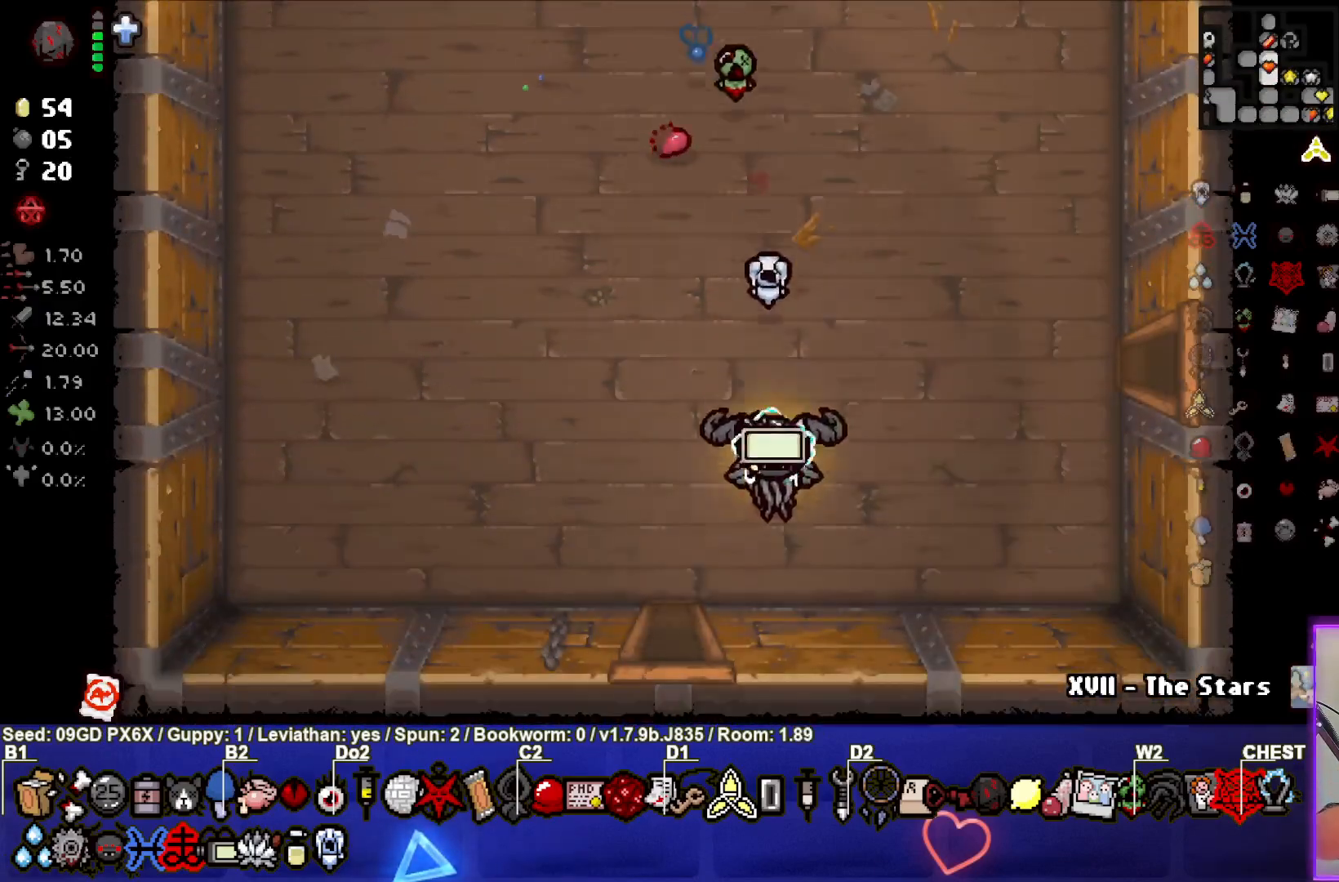
{"buttons": [], "left_stick": "center", "events": [[267, "left_stick", "down"], [467, "left_stick", "center"]]}
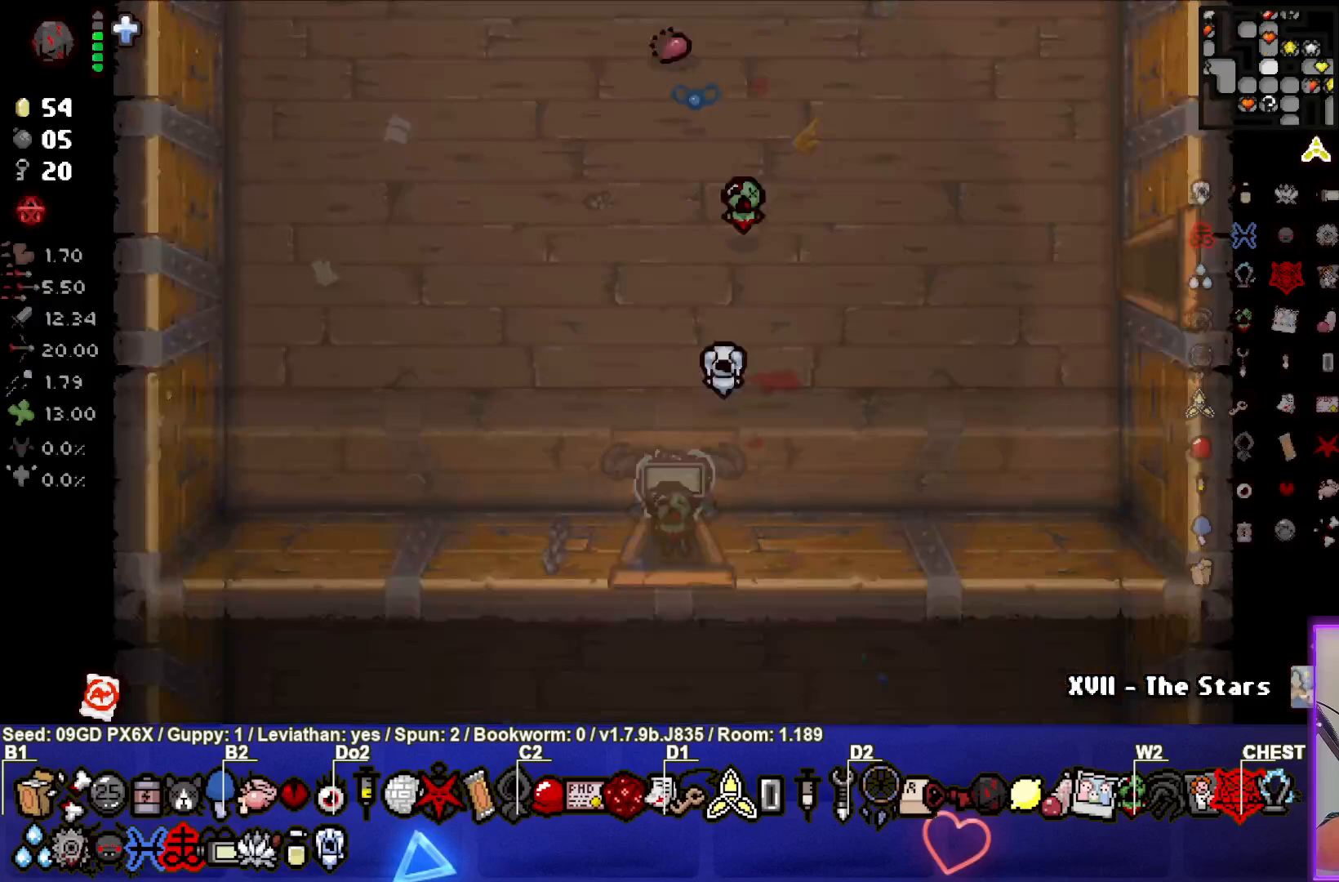
{"buttons": [], "left_stick": "down", "events": [[267, "left_stick", "down"]]}
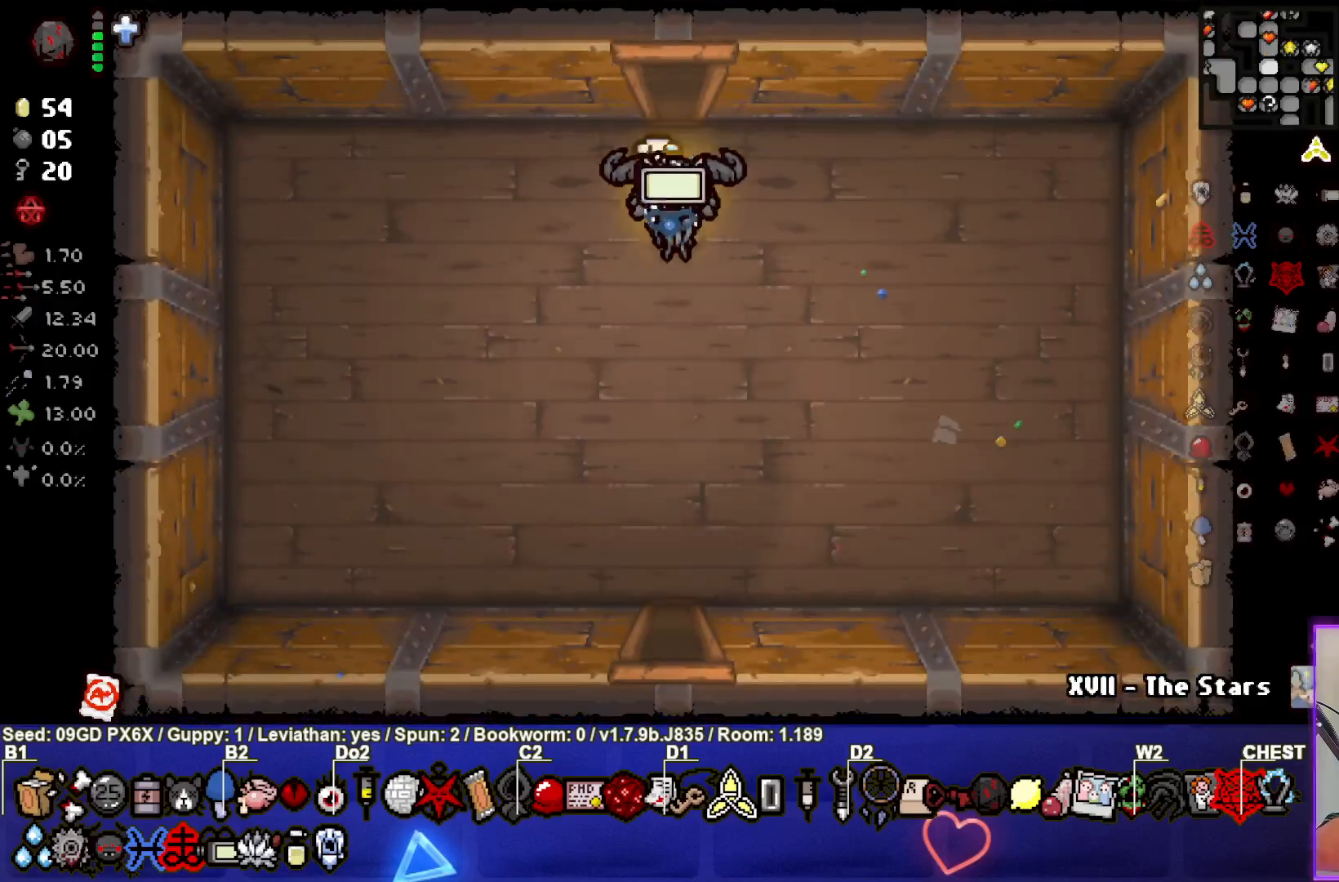
{"buttons": [], "left_stick": "down", "events": []}
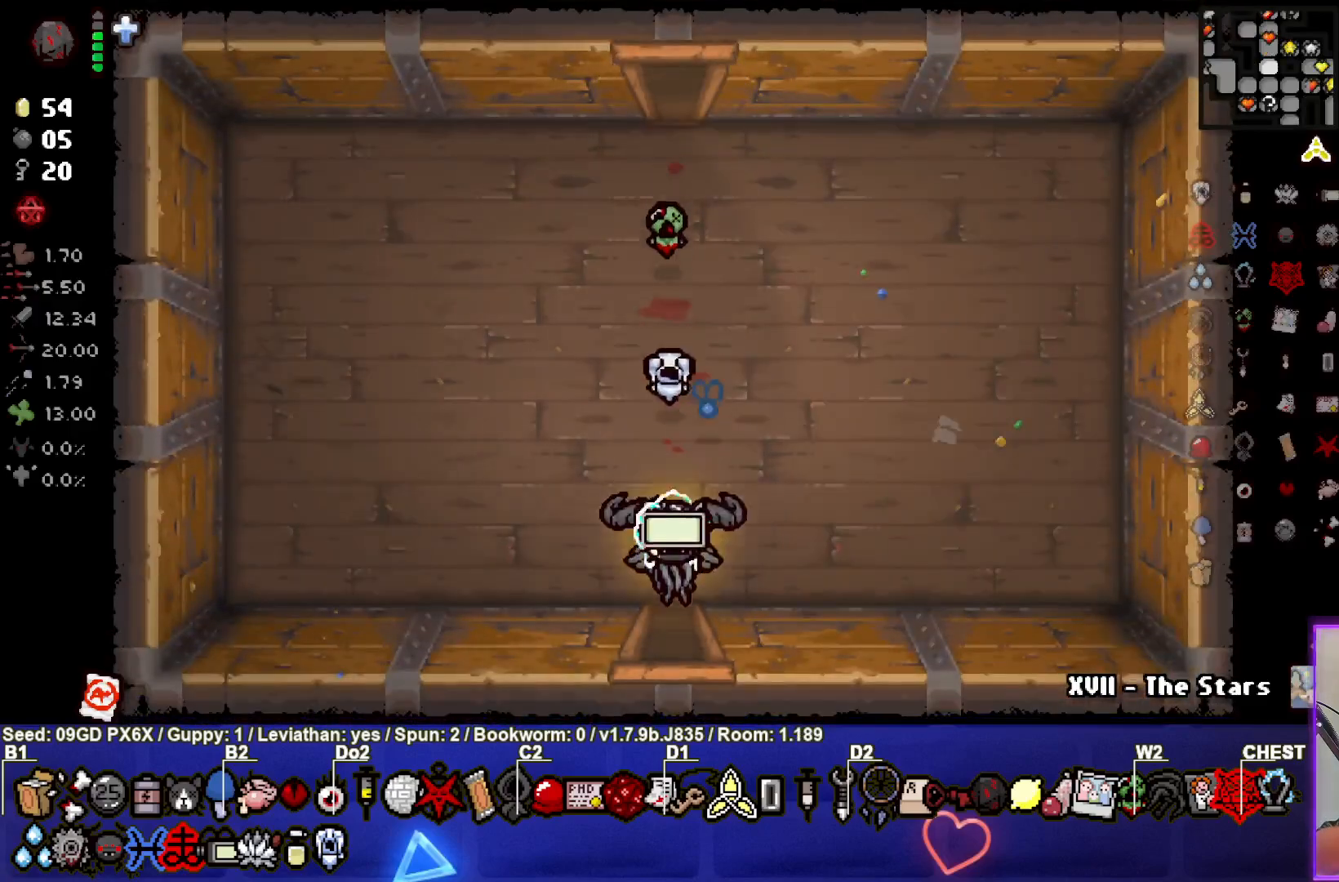
{"buttons": [], "left_stick": "down-left", "events": [[250, "left_stick", "center"], [417, "left_stick", "down-left"]]}
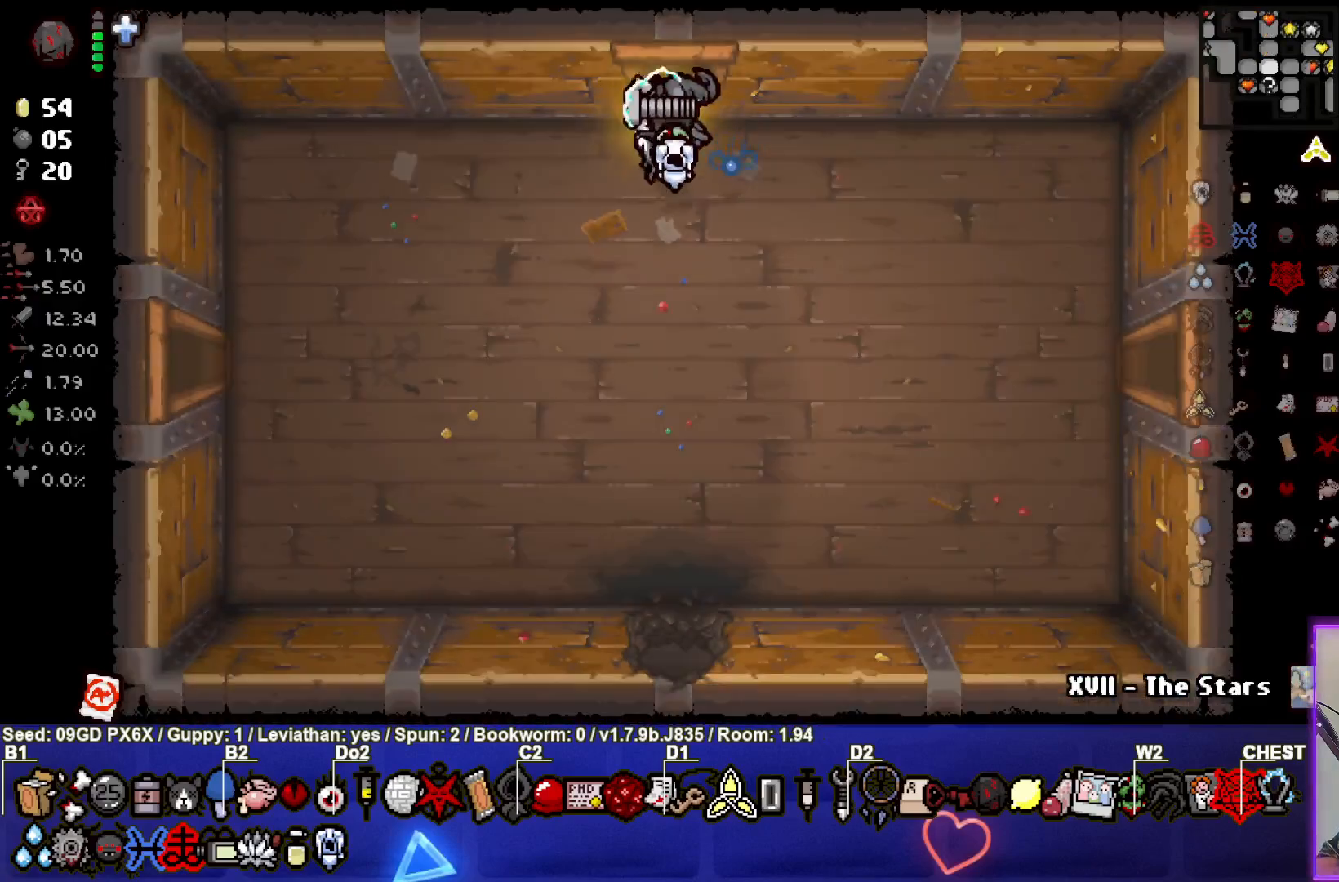
{"buttons": [], "left_stick": "down-left", "events": []}
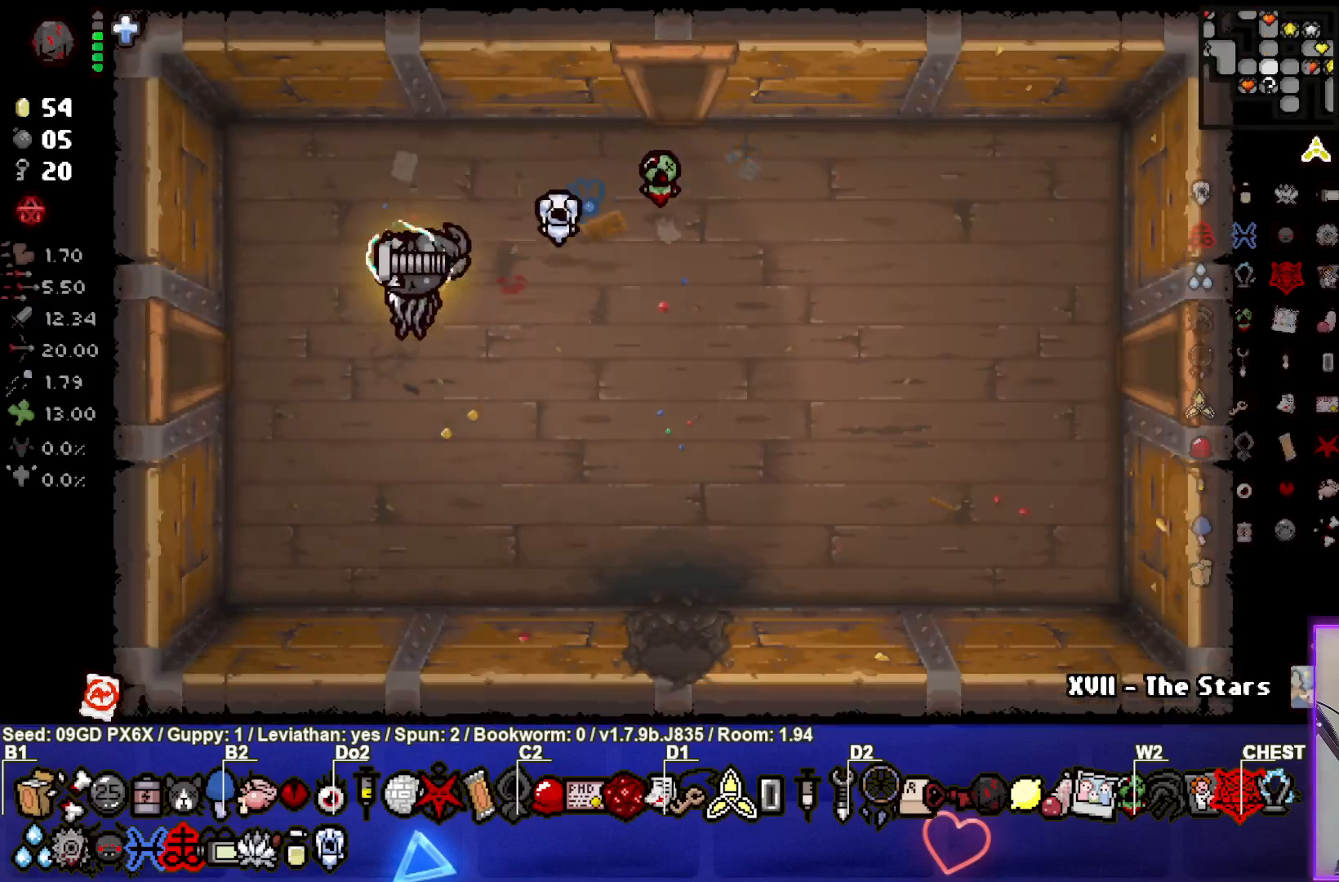
{"buttons": [], "left_stick": "down-left", "events": []}
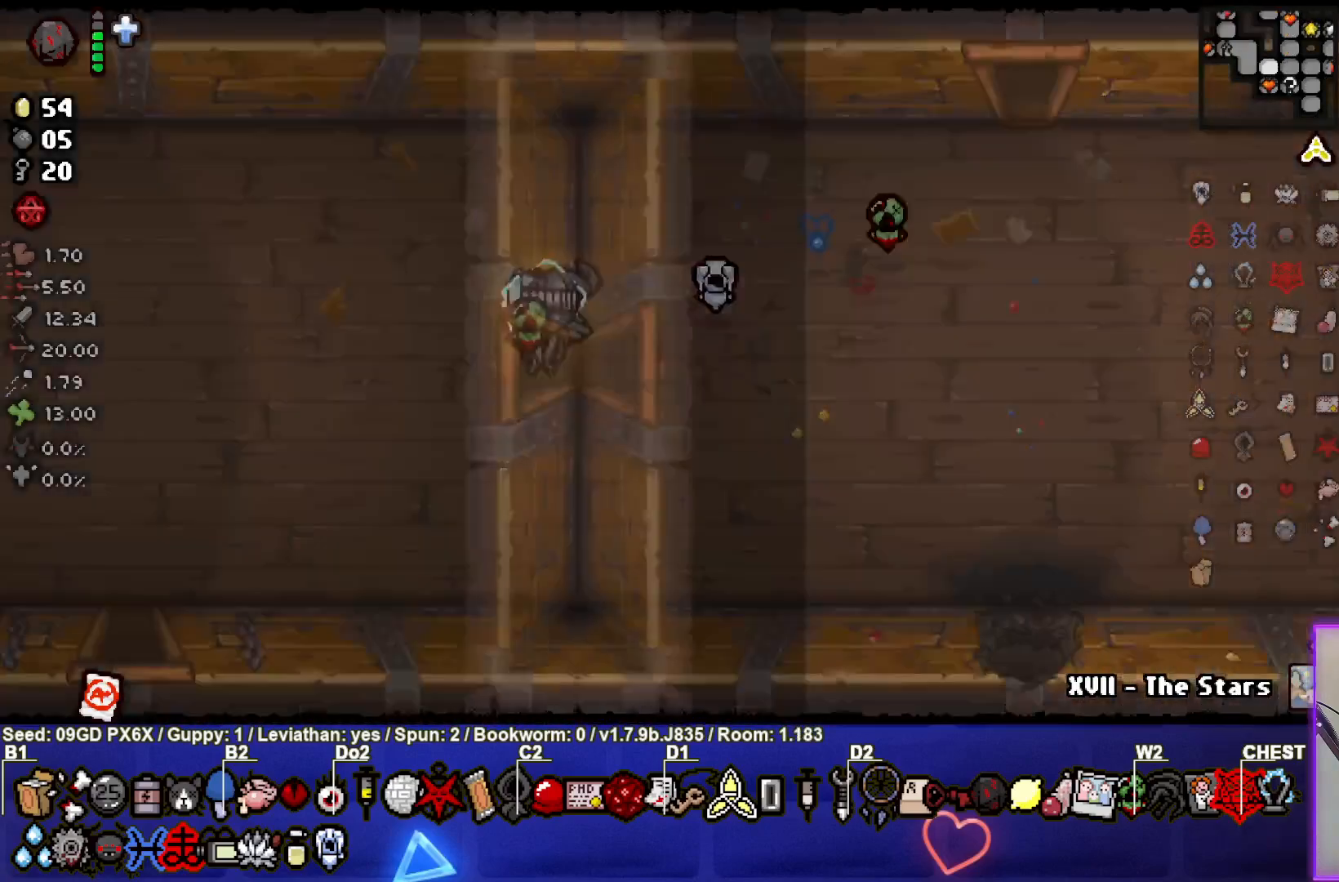
{"buttons": [], "left_stick": "left", "events": [[33, "left_stick", "center"], [133, "left_stick", "left"]]}
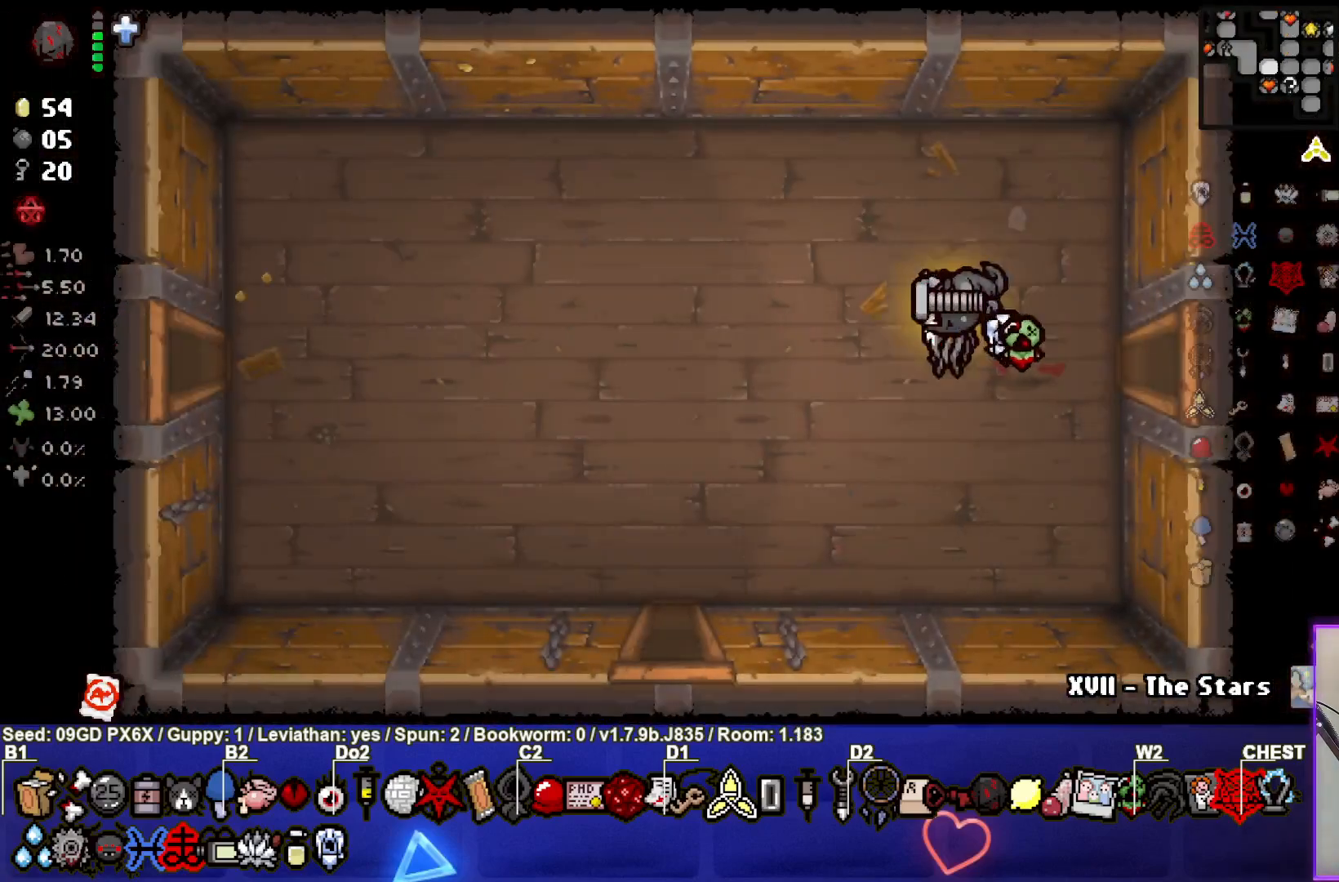
{"buttons": [], "left_stick": "left", "events": []}
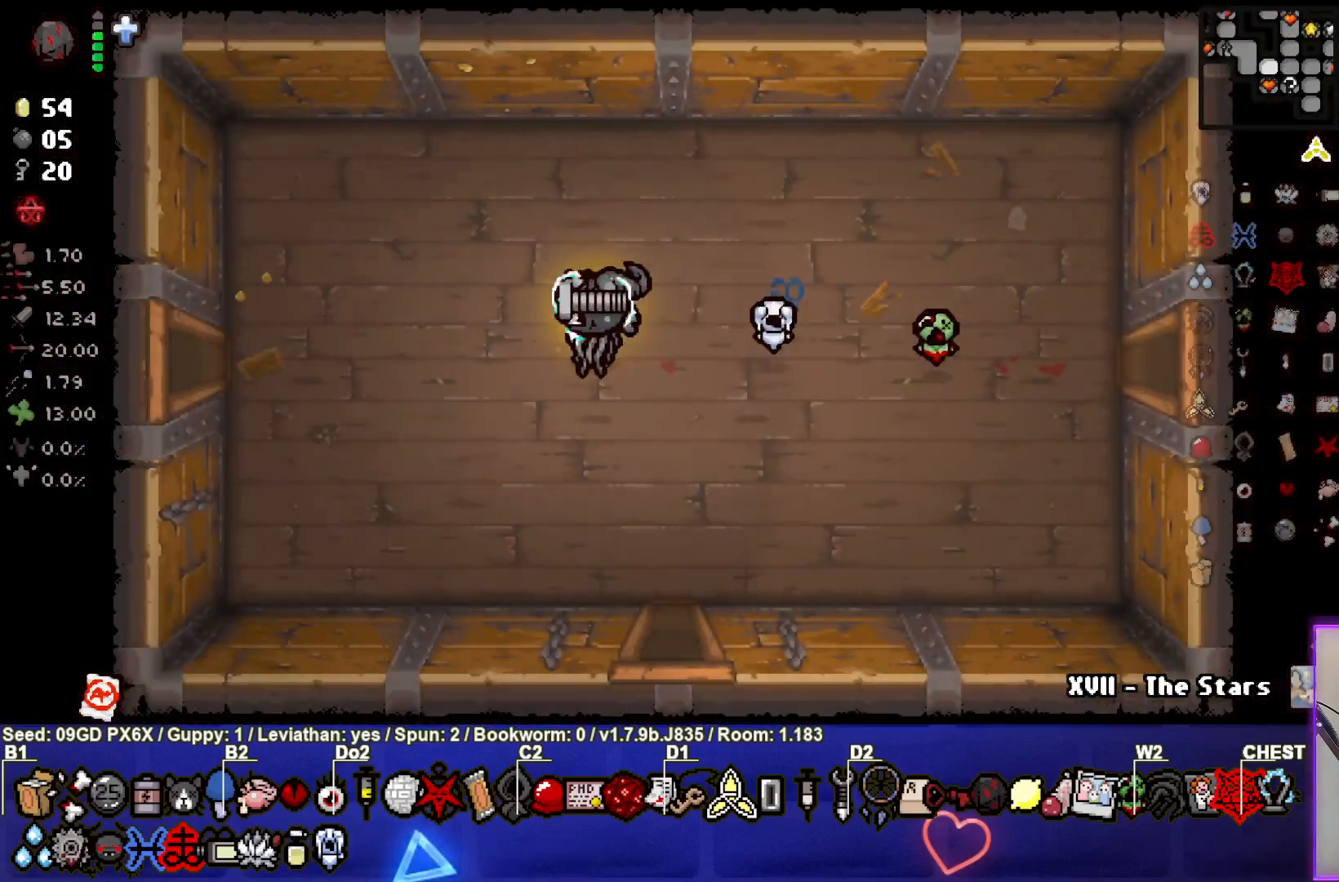
{"buttons": [], "left_stick": "left", "events": []}
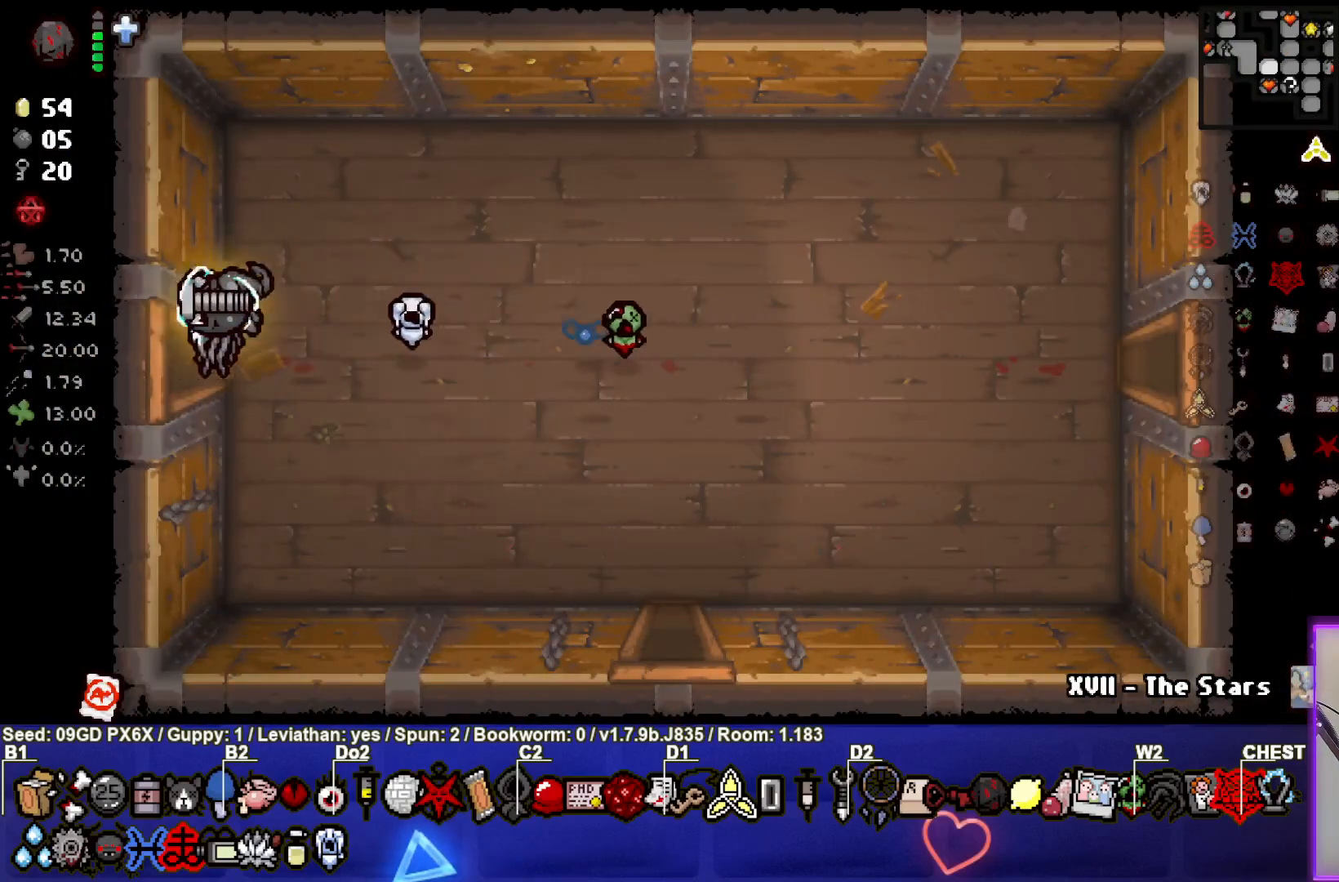
{"buttons": [], "left_stick": "left", "events": []}
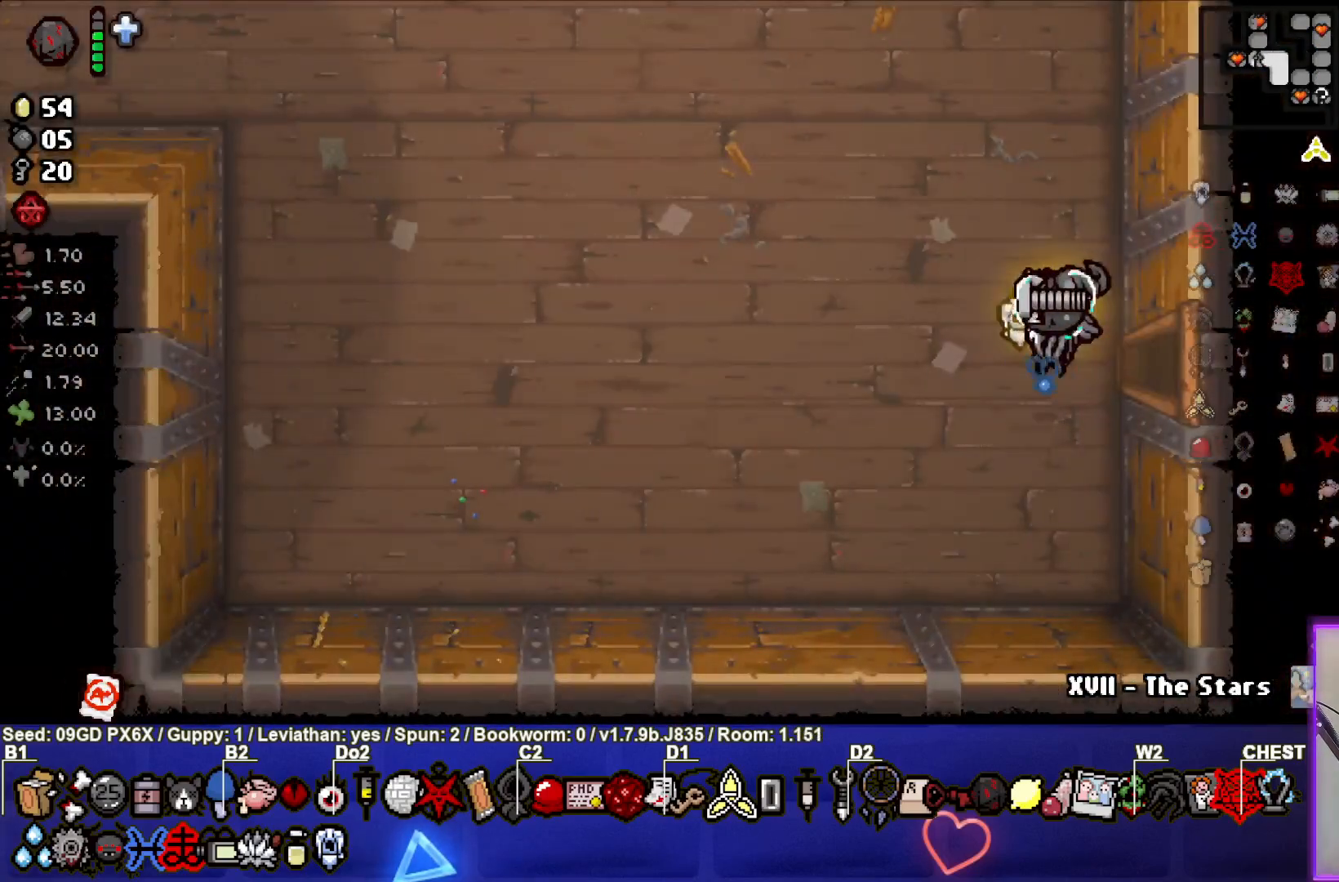
{"buttons": [], "left_stick": "left", "events": []}
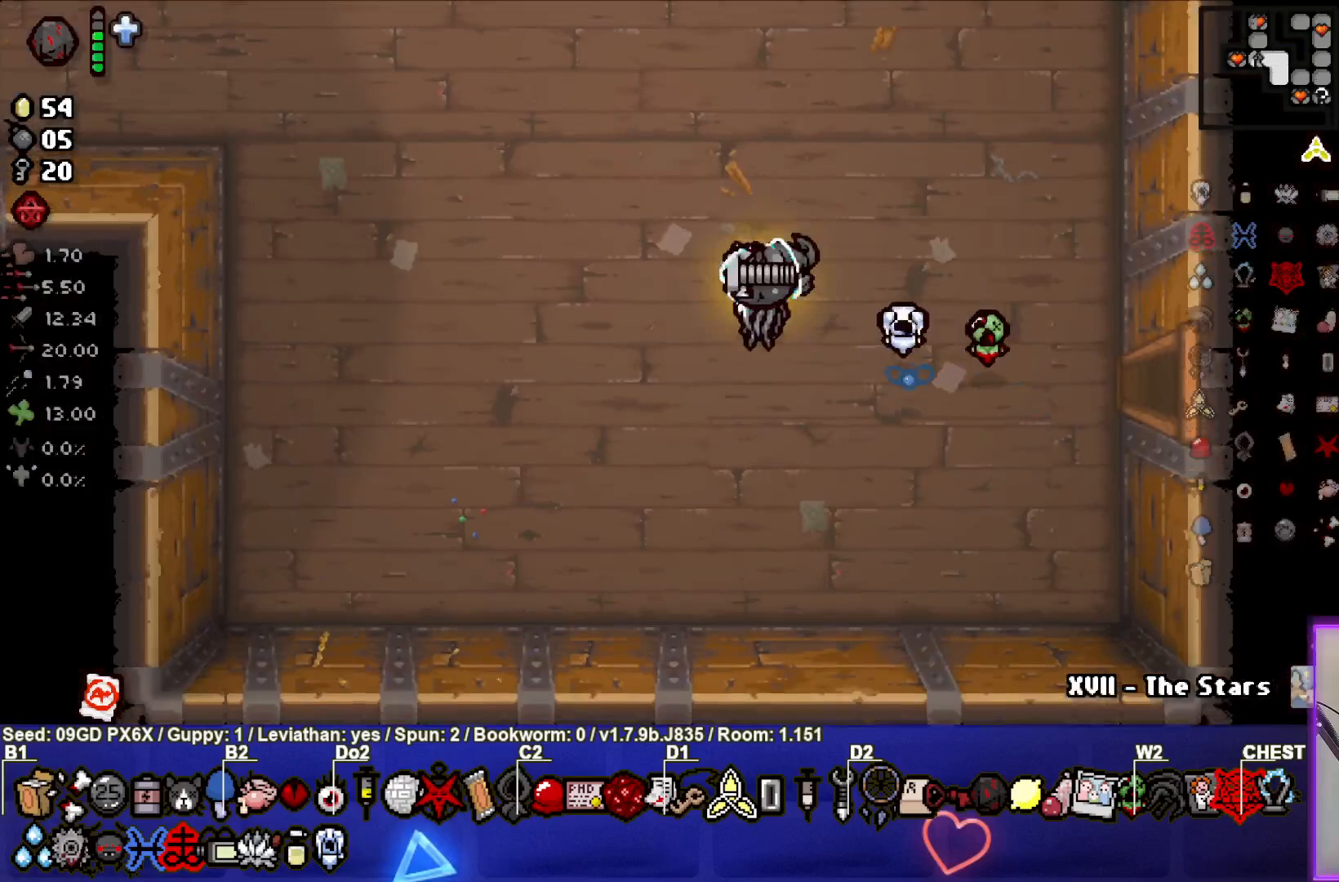
{"buttons": [], "left_stick": "up-left", "events": [[233, "left_stick", "up-left"]]}
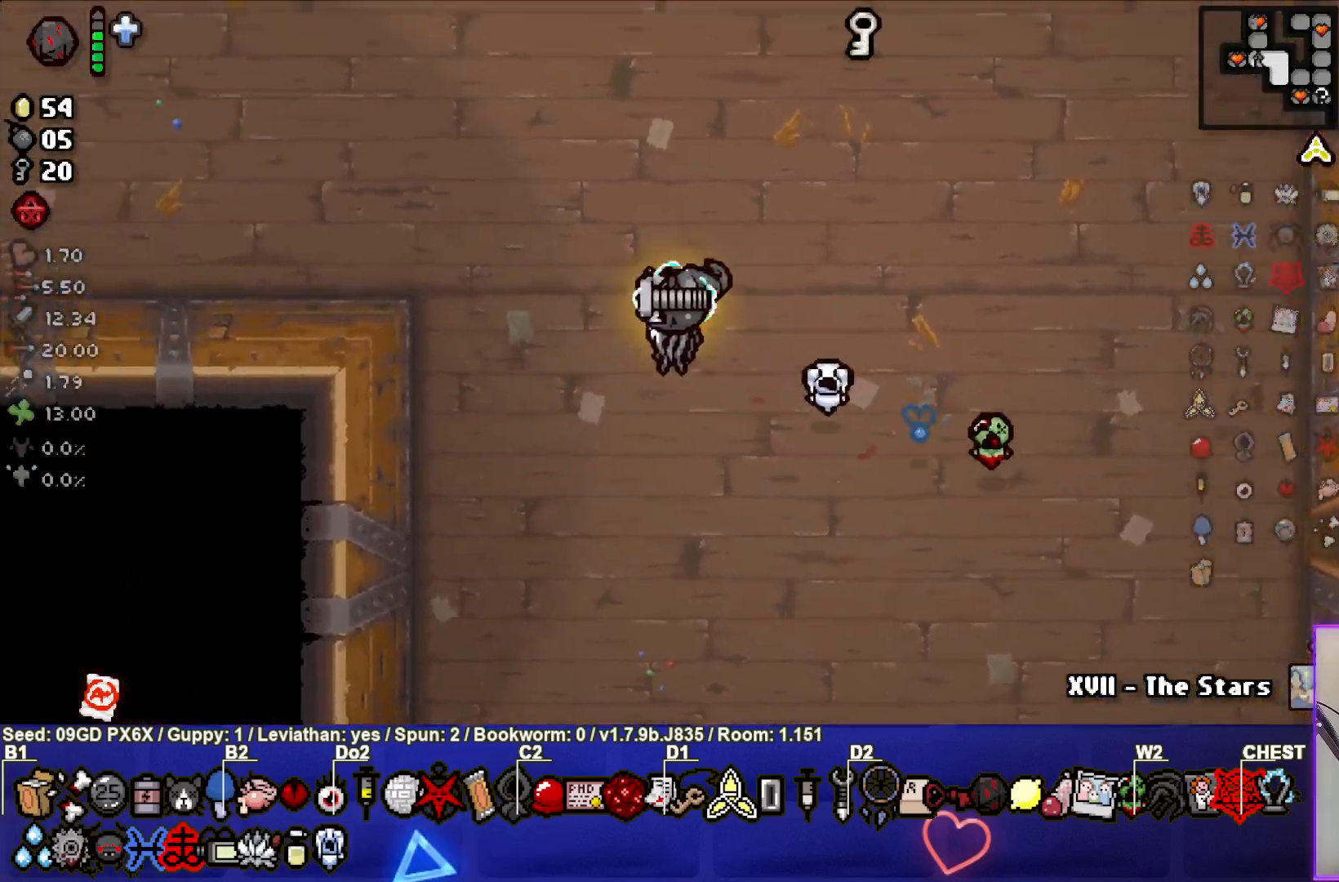
{"buttons": [], "left_stick": "up-left", "events": []}
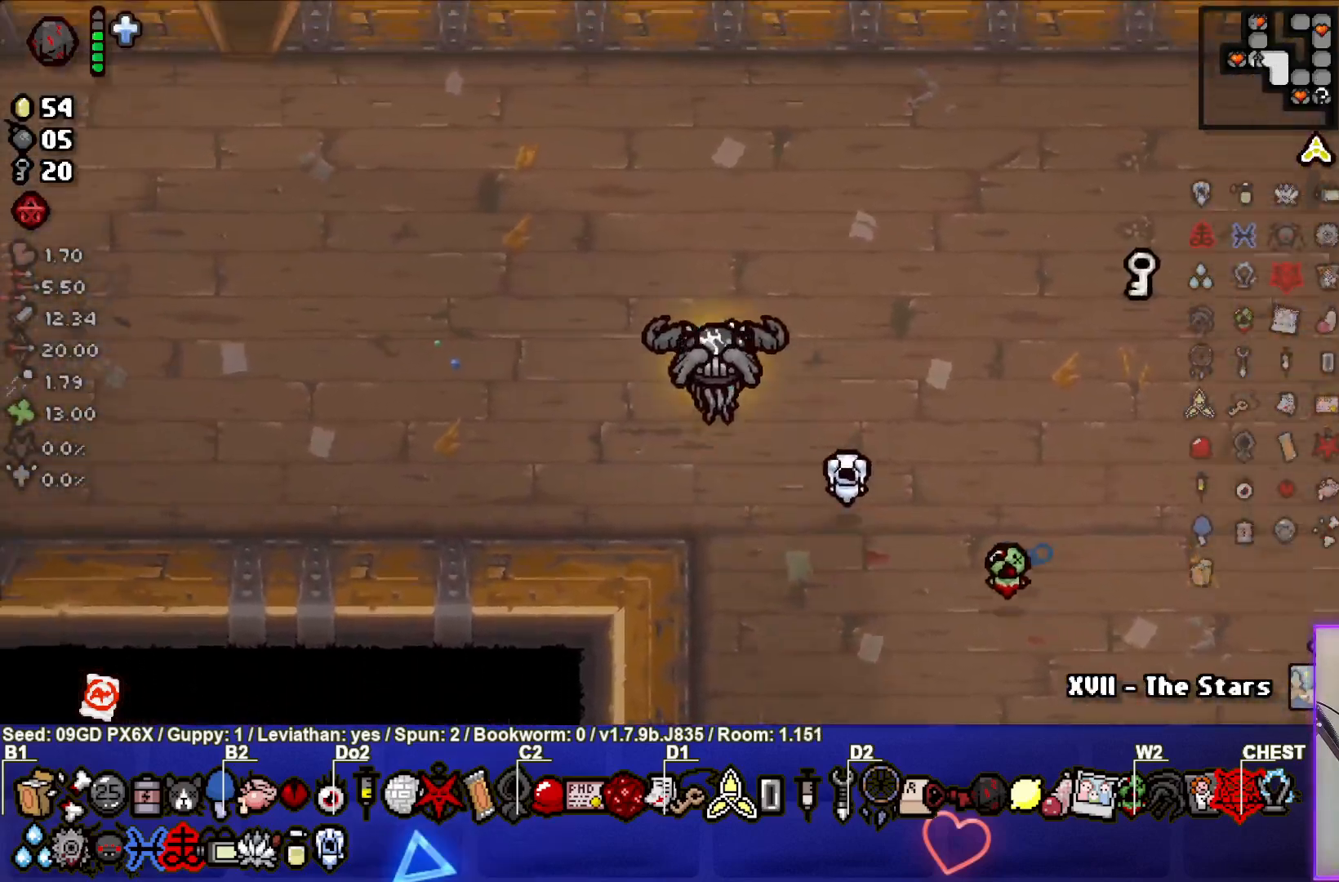
{"buttons": [], "left_stick": "up-left", "events": []}
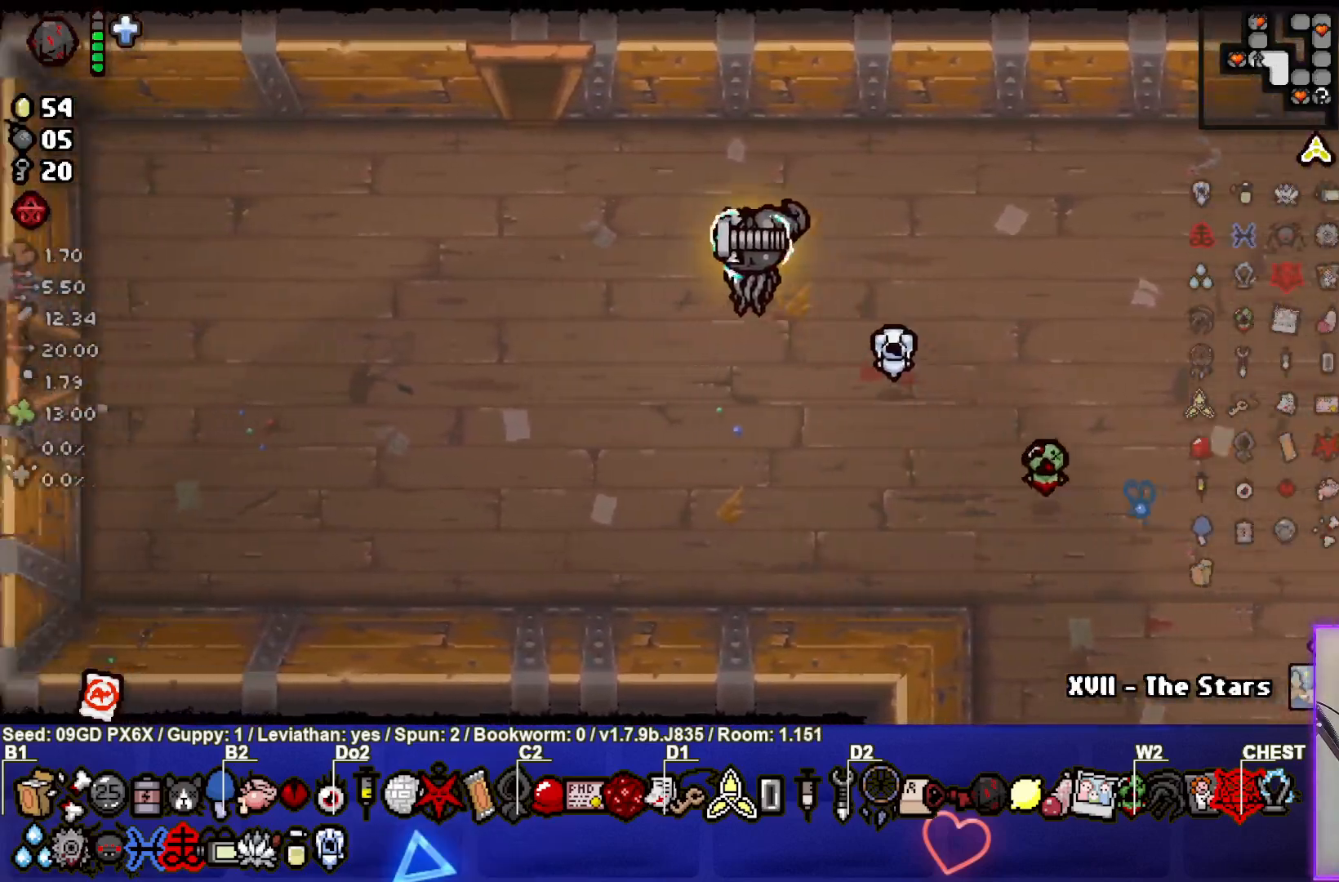
{"buttons": [], "left_stick": "up-left", "events": []}
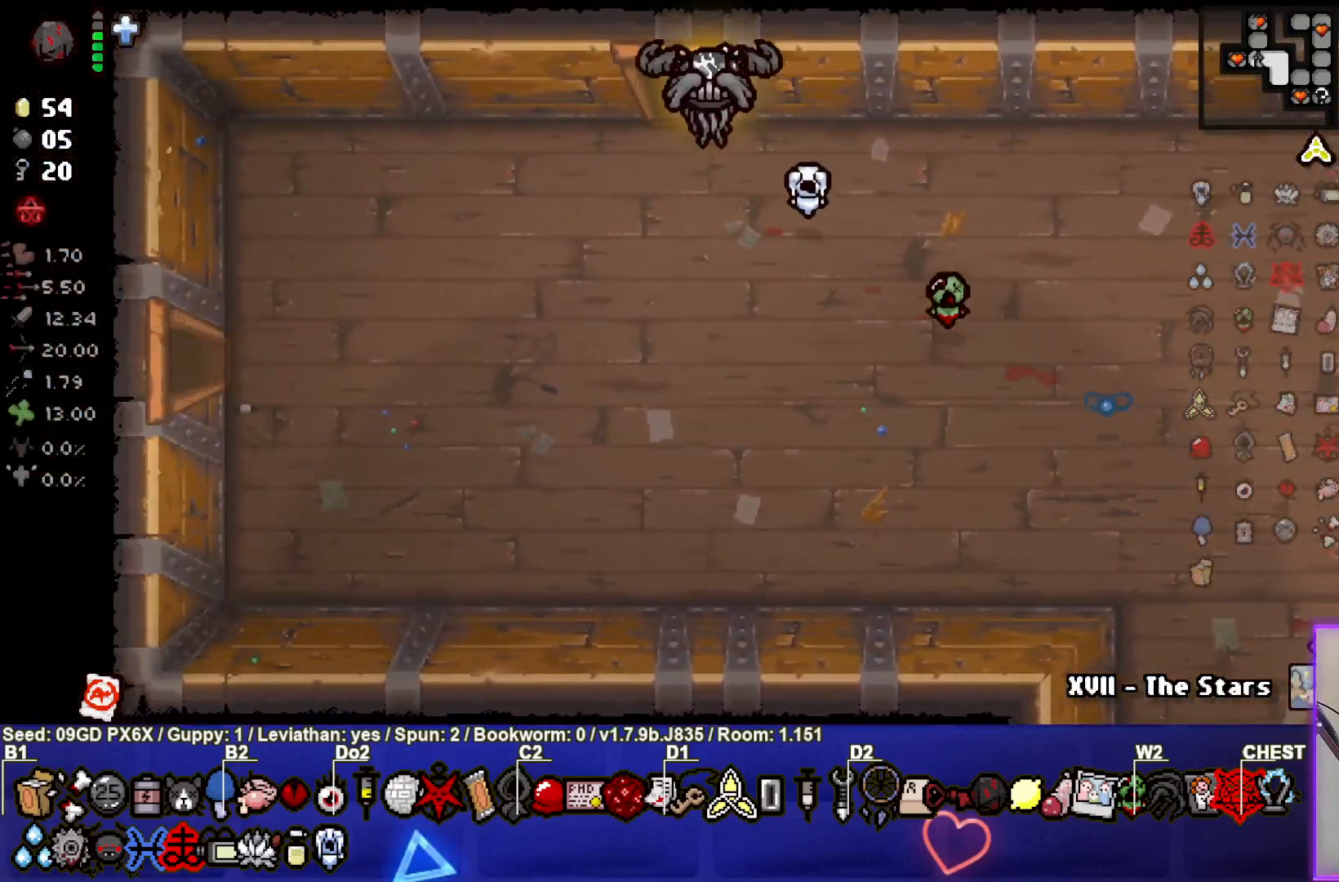
{"buttons": [], "left_stick": "up-left", "events": []}
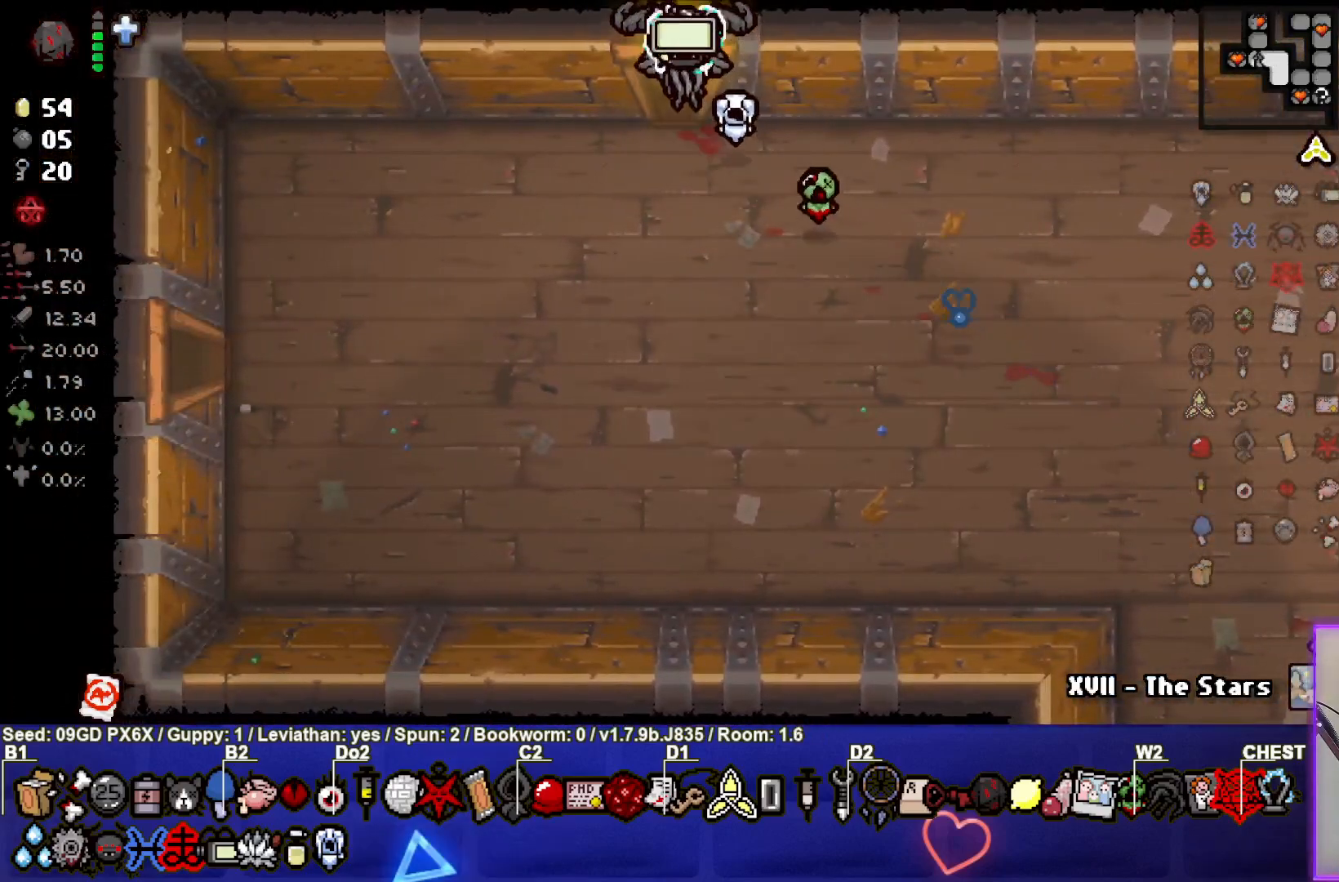
{"buttons": [], "left_stick": "center", "events": [[467, "left_stick", "center"]]}